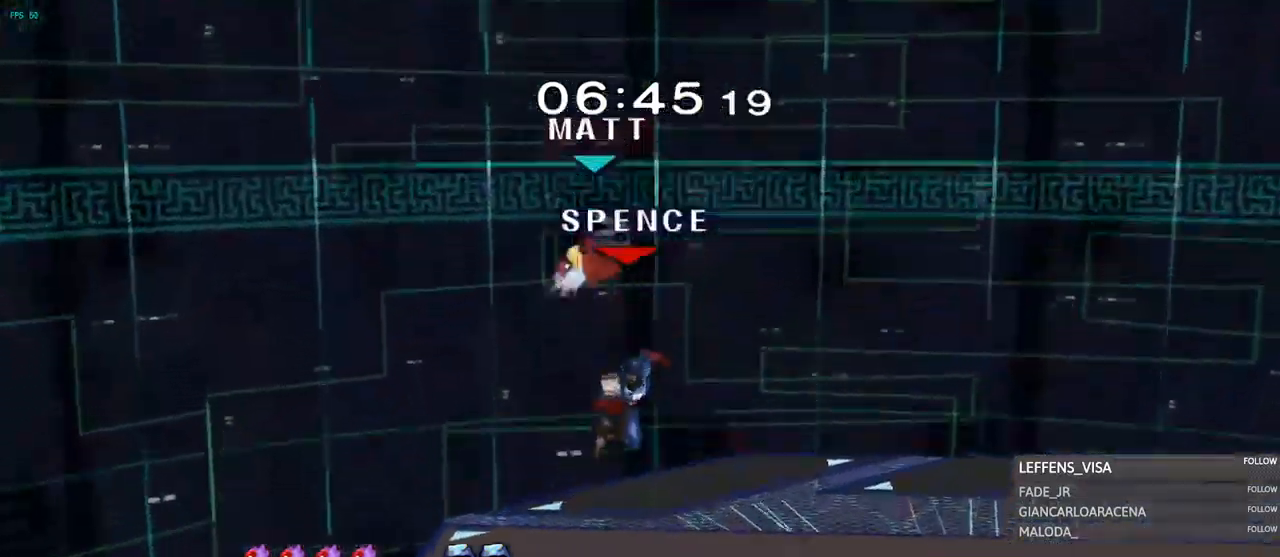
Gameplay with a controller (Nintendo layout); each line is a JSON object with the inputs held at the frame after it. "events" lists button and stick changes between this image and that frame as [ms after this image, input, new state], when the widget could be followed in between. Not read: L3 R3.
{"buttons": [], "left_stick": "right", "right_stick": "center", "events": [[50, "R1", "down"], [50, "right_stick", "center"], [150, "R1", "up"], [167, "left_stick", "center"], [284, "left_stick", "left"], [500, "left_stick", "right"]]}
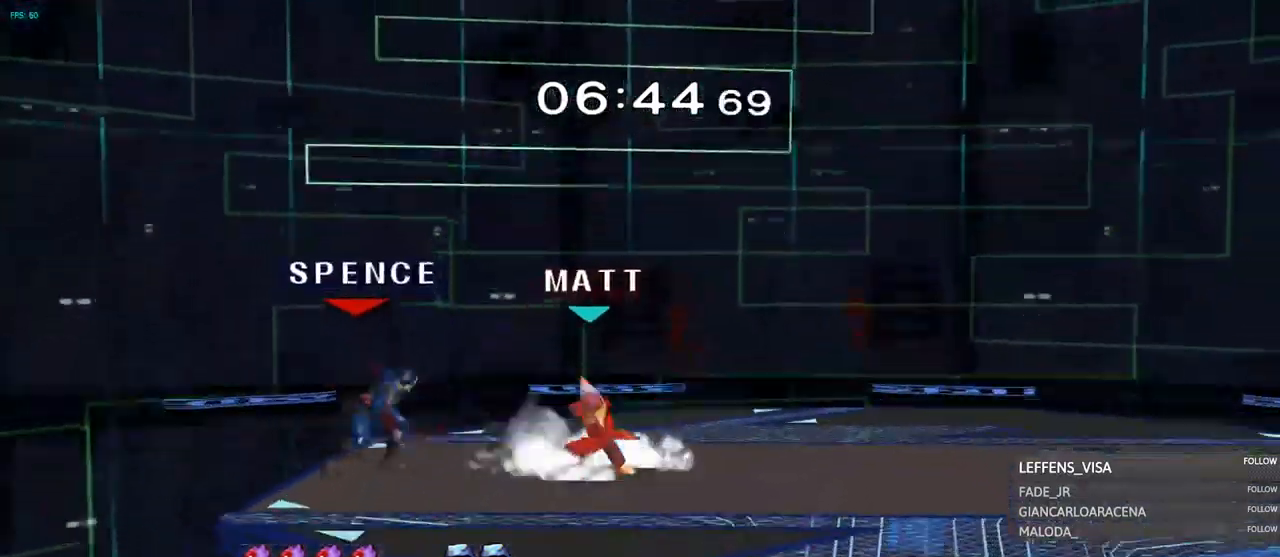
{"buttons": [], "left_stick": "center", "right_stick": "center", "events": [[67, "Y", "down"], [84, "Z", "down"], [201, "Y", "up"], [201, "left_stick", "center"], [284, "Z", "up"], [301, "left_stick", "left"], [434, "left_stick", "center"]]}
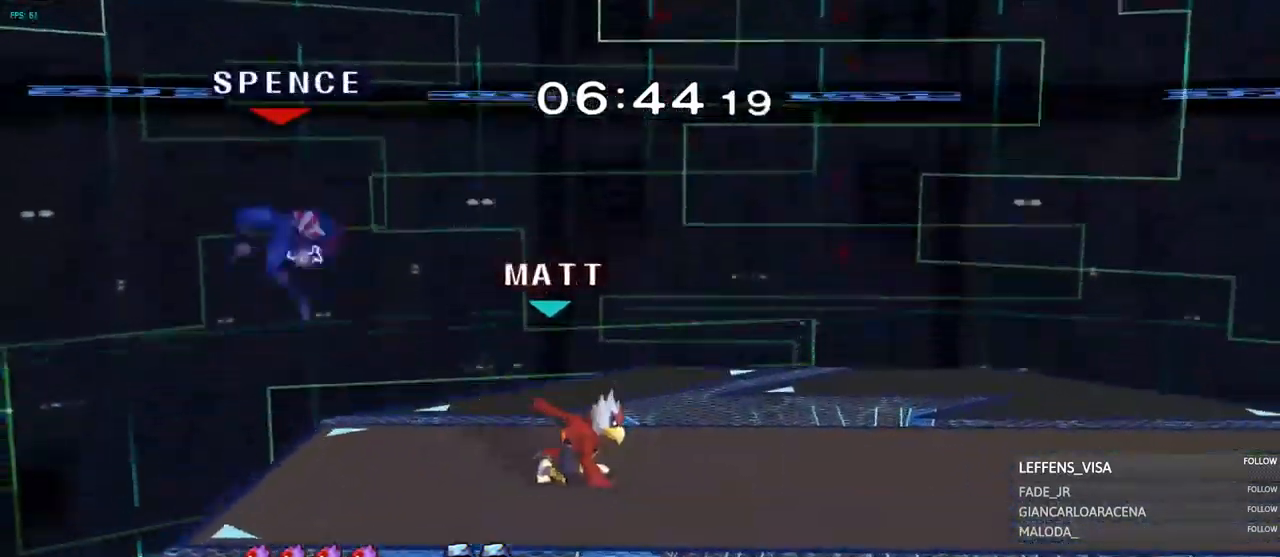
{"buttons": ["Y"], "left_stick": "right", "right_stick": "center", "events": [[167, "left_stick", "right"], [317, "Y", "down"], [400, "Y", "up"], [467, "Y", "down"]]}
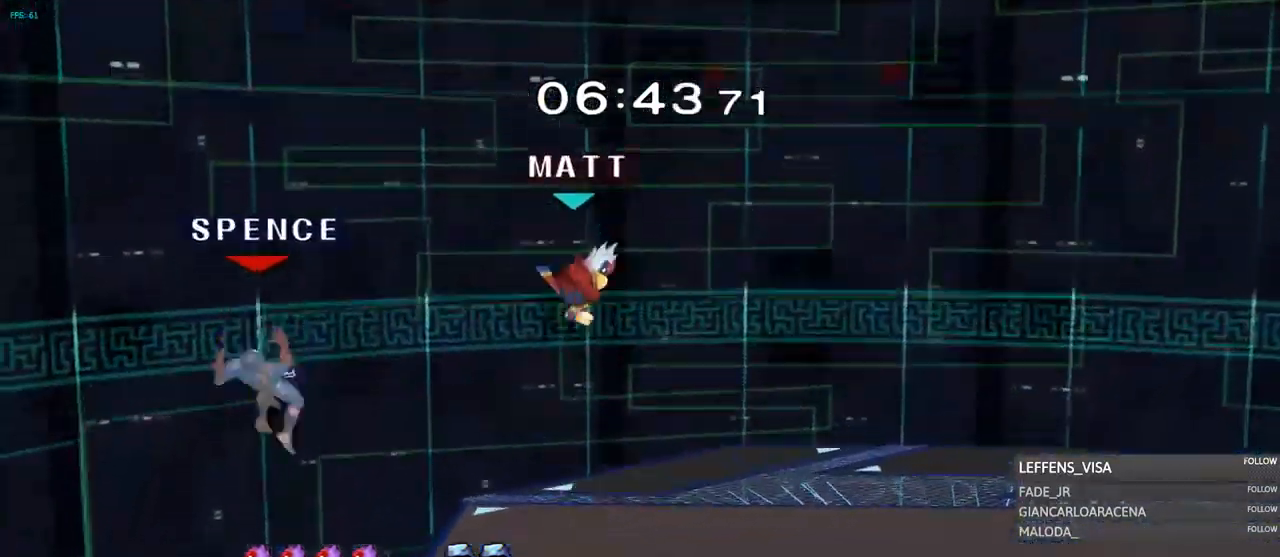
{"buttons": [], "left_stick": "right", "right_stick": "center", "events": [[34, "Y", "up"], [117, "Y", "down"], [151, "Y", "up"], [217, "Y", "down"], [234, "Y", "up"], [384, "right_stick", "right"], [451, "right_stick", "center"]]}
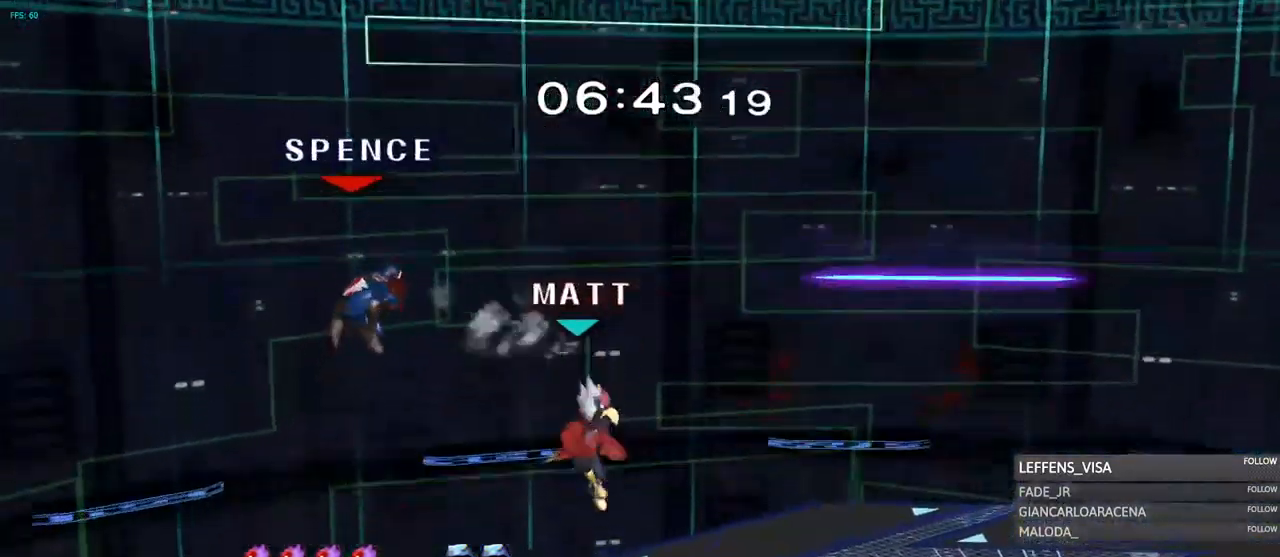
{"buttons": ["R1"], "left_stick": "right", "right_stick": "center", "events": [[450, "R1", "down"]]}
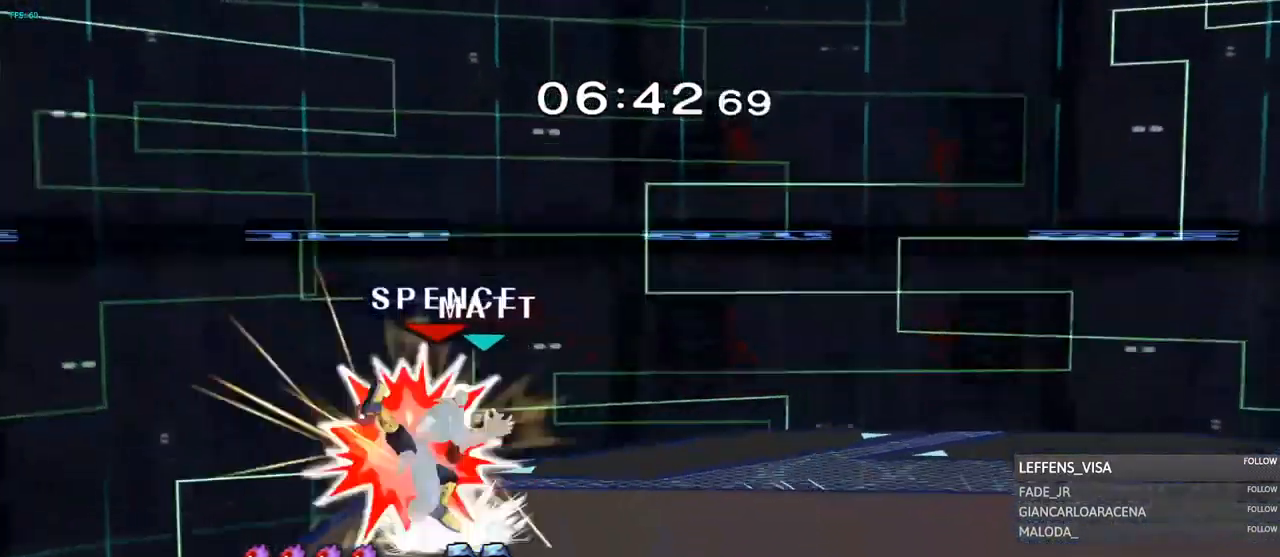
{"buttons": [], "left_stick": "right", "right_stick": "center", "events": [[184, "left_stick", "center"], [317, "left_stick", "right"], [367, "R1", "up"], [384, "Y", "down"], [484, "Y", "up"]]}
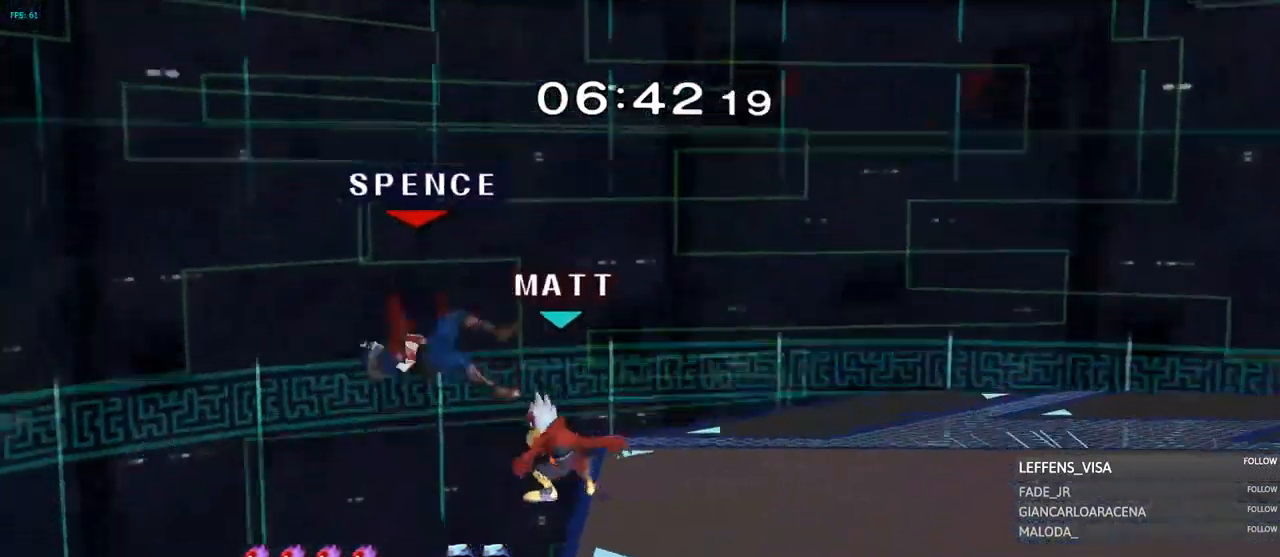
{"buttons": ["B"], "left_stick": "up", "right_stick": "center", "events": [[67, "left_stick", "up-right"], [133, "B", "down"], [200, "B", "up"], [267, "B", "down"], [267, "left_stick", "up"], [367, "B", "up"], [417, "B", "down"]]}
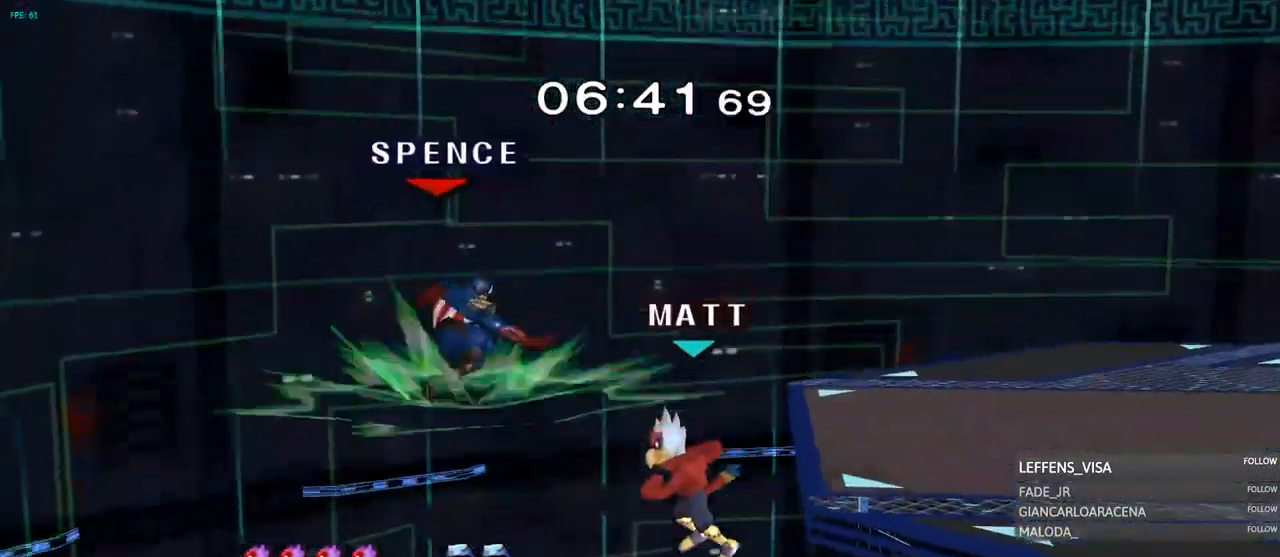
{"buttons": [], "left_stick": "right", "right_stick": "center", "events": [[84, "B", "up"], [117, "left_stick", "up-right"], [184, "B", "down"], [334, "left_stick", "right"], [367, "B", "up"]]}
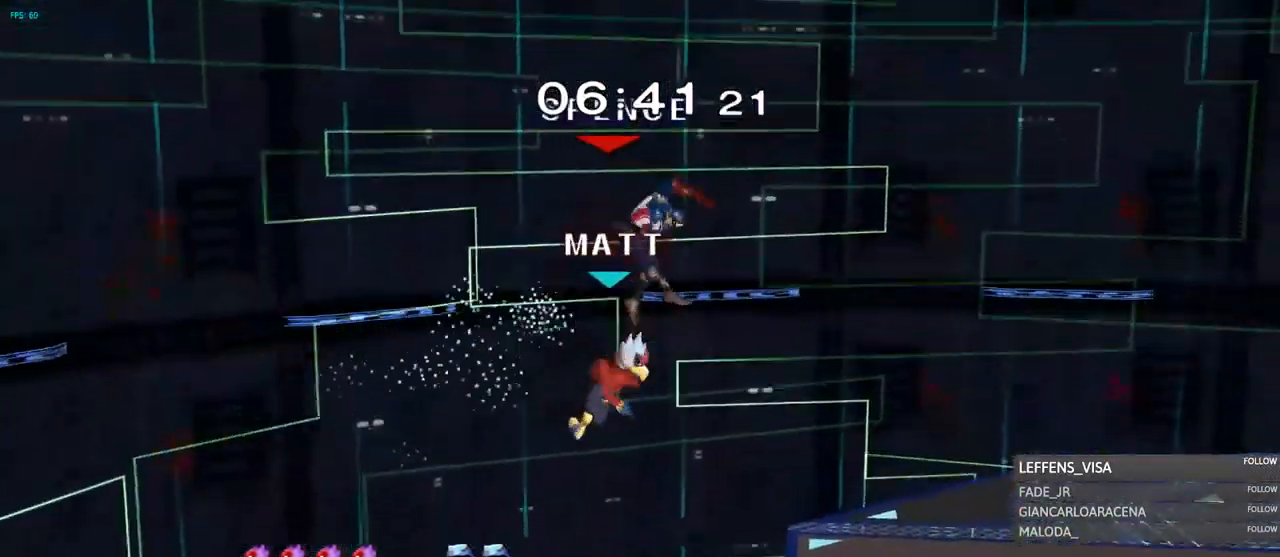
{"buttons": [], "left_stick": "down", "right_stick": "center", "events": [[401, "left_stick", "down"]]}
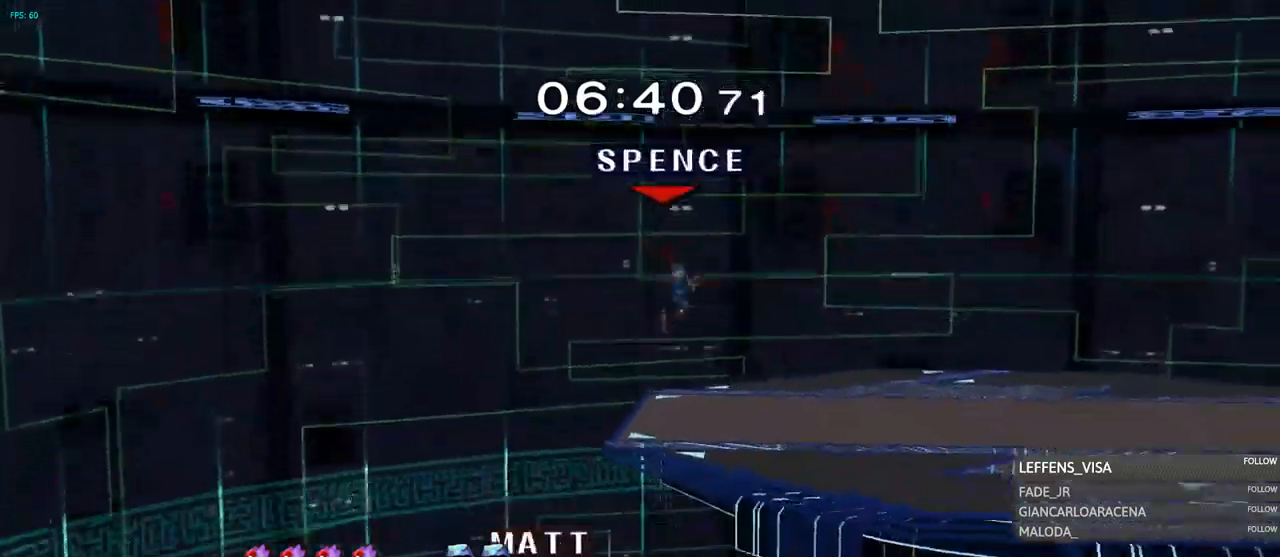
{"buttons": [], "left_stick": "center", "right_stick": "center", "events": [[33, "R1", "down"], [33, "left_stick", "down-right"], [250, "R1", "up"], [300, "left_stick", "center"]]}
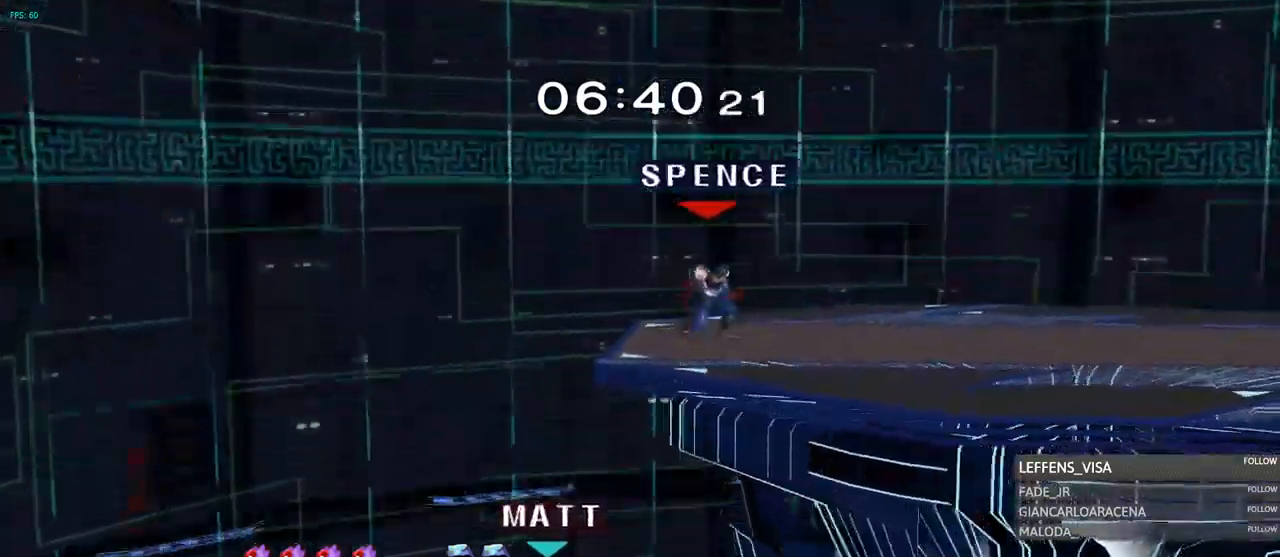
{"buttons": [], "left_stick": "right", "right_stick": "center", "events": [[151, "left_stick", "left"], [234, "Y", "down"], [284, "Y", "up"], [334, "left_stick", "right"], [368, "right_stick", "down-right"], [418, "right_stick", "center"]]}
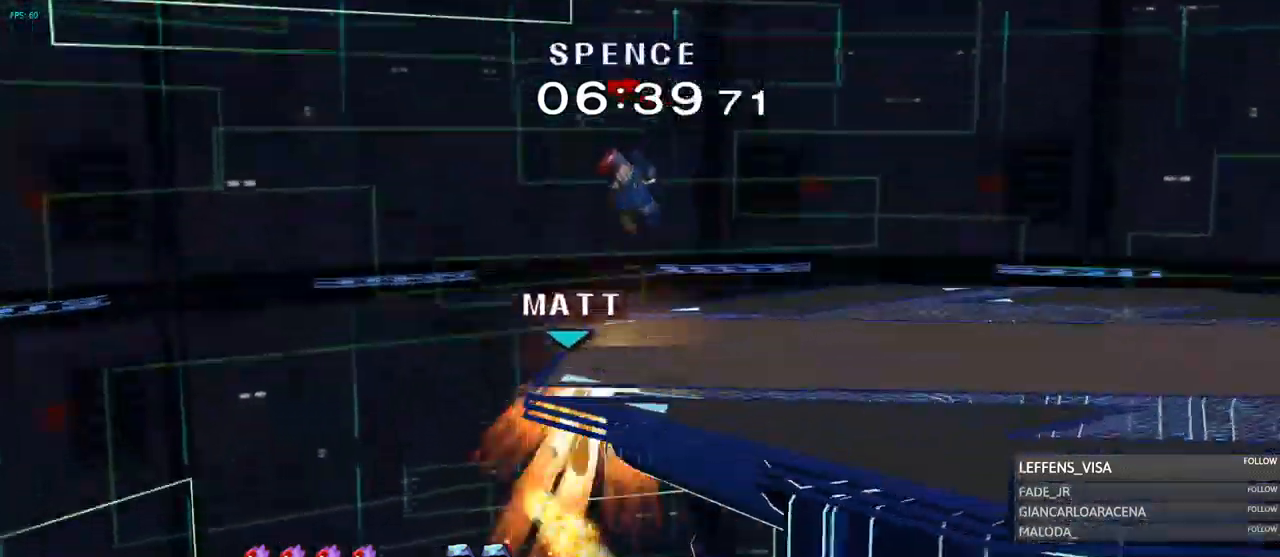
{"buttons": [], "left_stick": "center", "right_stick": "center", "events": [[17, "left_stick", "down-right"], [50, "Z", "down"], [117, "Z", "up"], [117, "left_stick", "down"], [184, "R1", "down"], [300, "R1", "up"], [500, "left_stick", "center"]]}
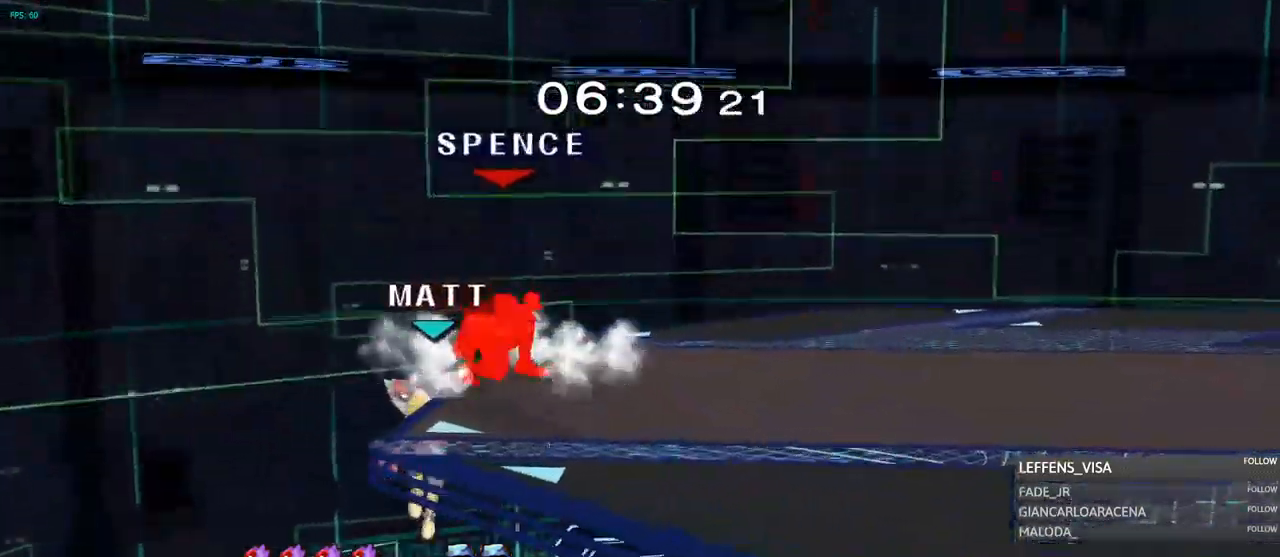
{"buttons": [], "left_stick": "right", "right_stick": "center", "events": [[51, "left_stick", "right"], [251, "left_stick", "center"], [317, "left_stick", "right"]]}
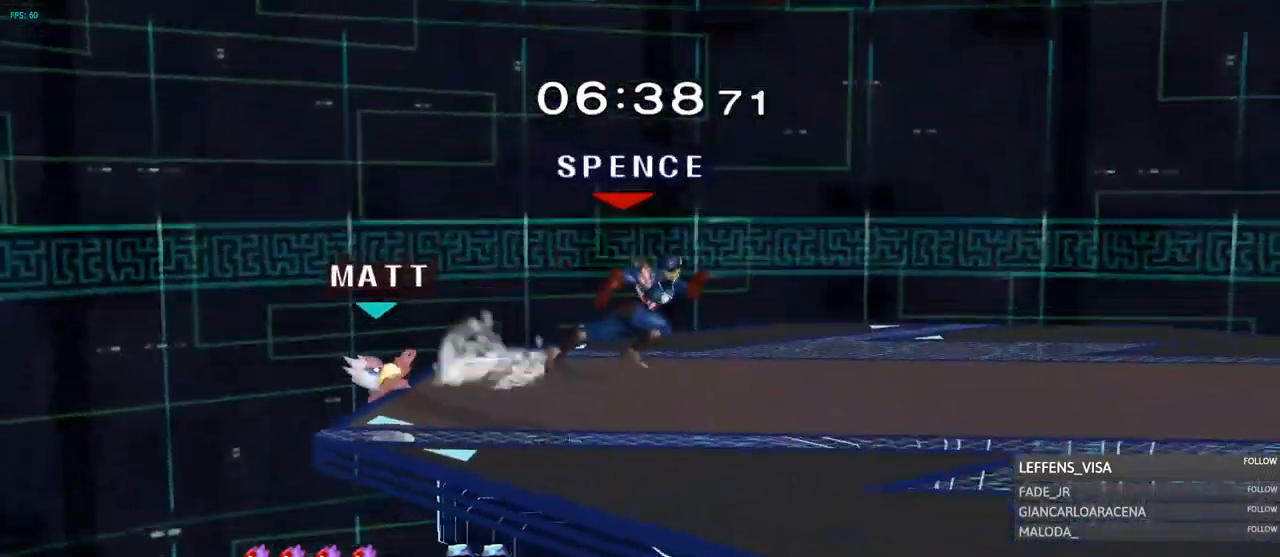
{"buttons": ["B"], "left_stick": "left", "right_stick": "center", "events": [[17, "left_stick", "center"], [133, "left_stick", "left"], [167, "B", "down"], [250, "B", "up"], [334, "B", "down"], [417, "B", "up"], [484, "B", "down"]]}
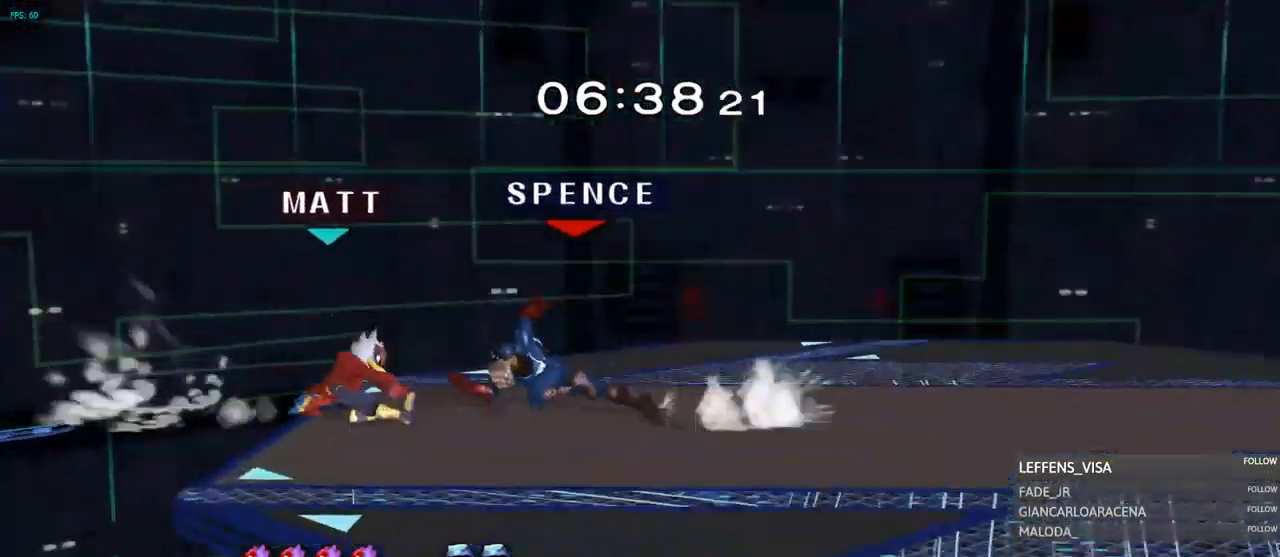
{"buttons": [], "left_stick": "center", "right_stick": "center", "events": [[101, "B", "up"], [184, "B", "down"], [351, "B", "up"], [368, "left_stick", "center"]]}
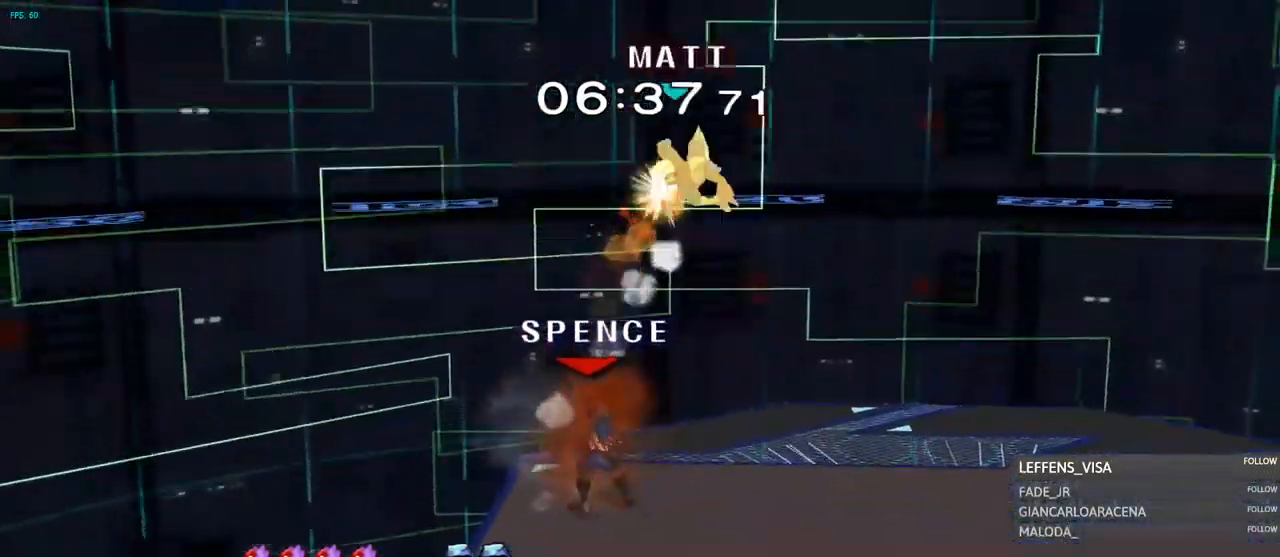
{"buttons": ["A"], "left_stick": "right", "right_stick": "center", "events": [[133, "left_stick", "right"], [184, "Y", "down"], [217, "Y", "up"], [417, "A", "down"]]}
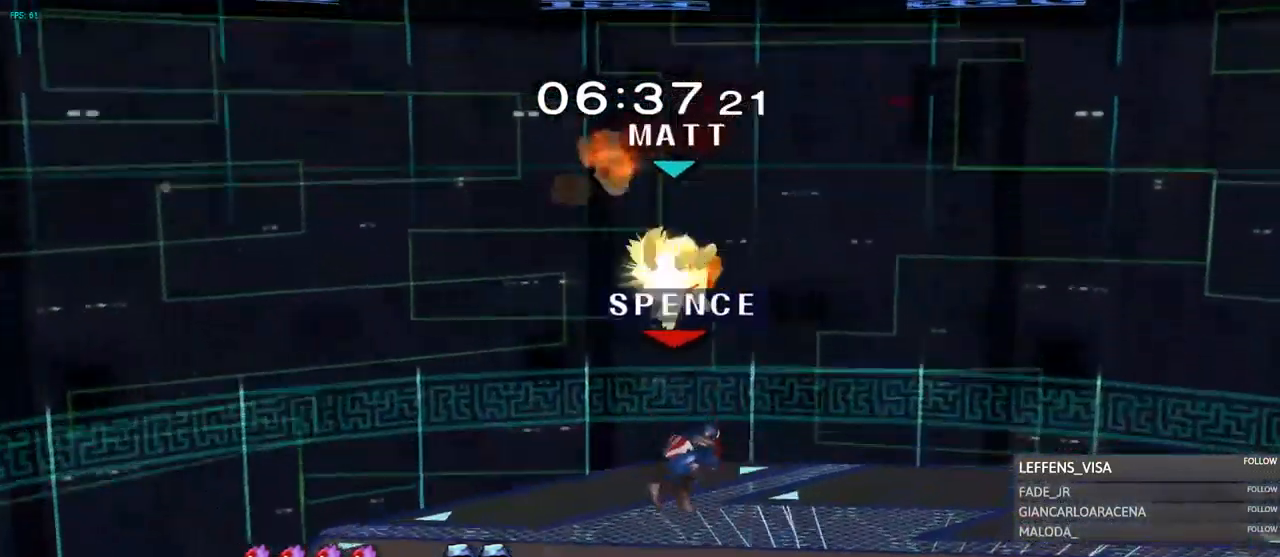
{"buttons": [], "left_stick": "up", "right_stick": "center", "events": [[84, "A", "up"], [134, "R1", "down"], [167, "left_stick", "down-left"], [251, "R1", "up"], [301, "L1", "down"], [301, "left_stick", "center"], [351, "L1", "up"], [368, "Y", "down"], [368, "left_stick", "up-left"], [418, "Y", "up"], [484, "left_stick", "up"]]}
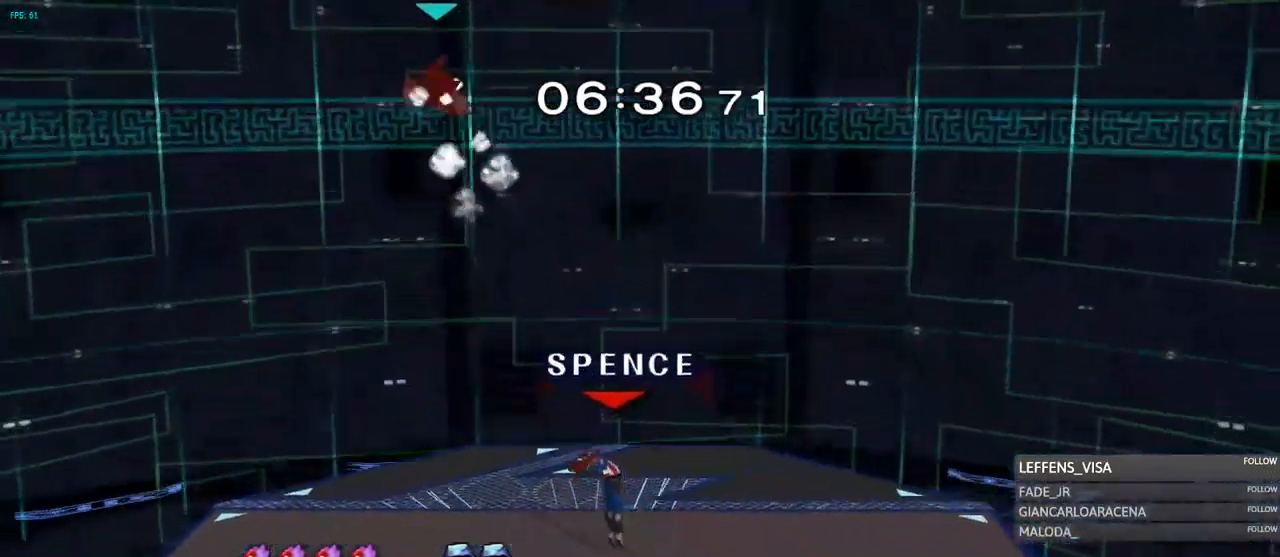
{"buttons": [], "left_stick": "left", "right_stick": "up-left", "events": [[83, "Y", "down"], [150, "Y", "up"], [150, "left_stick", "up-left"], [434, "right_stick", "up-left"], [484, "left_stick", "left"]]}